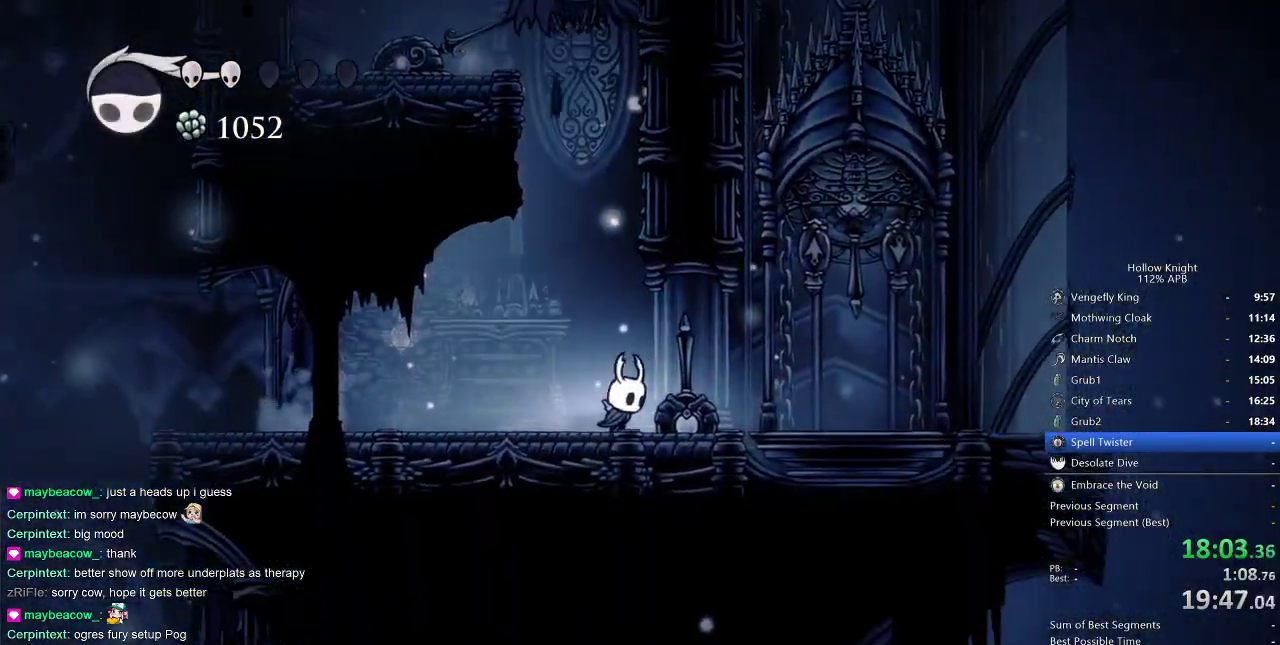
Gameplay with keyboard; each line is a JSON object with the keys held at the frame after it. "events" lists presses ("down") and releases ("up") of "cdash", "dash", "dnail", "down", "heal", "inv", "jump", "left", "nail", "right", "spell" and "up" between this image and that frame as [ms after this image, input, new state], when the widget could be followed in between. No other keys are recorded. Mouse input is not recorded. Key names are as the overlay labels them; some are game actions (e.g. jump) rather than physical keys.
{"keys": ["right", "up"], "events": [[317, "up", "down"]]}
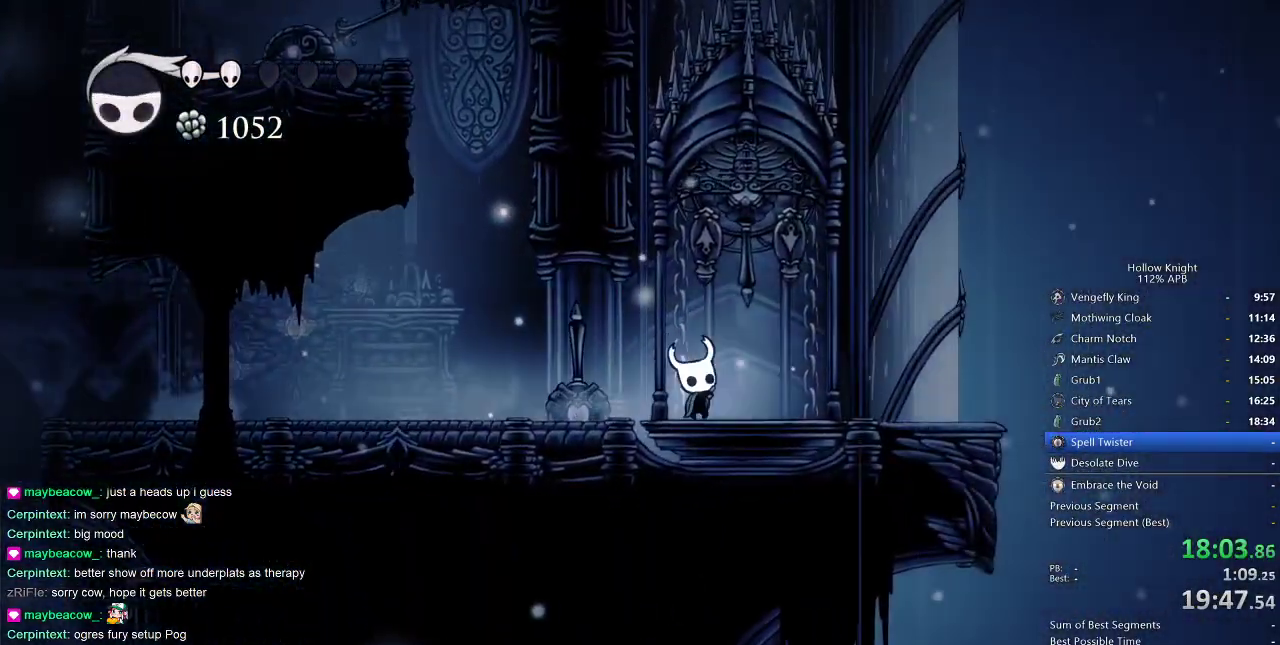
{"keys": ["heal"], "events": [[67, "nail", "down"], [100, "nail", "up"], [100, "right", "up"], [133, "up", "up"], [250, "heal", "down"]]}
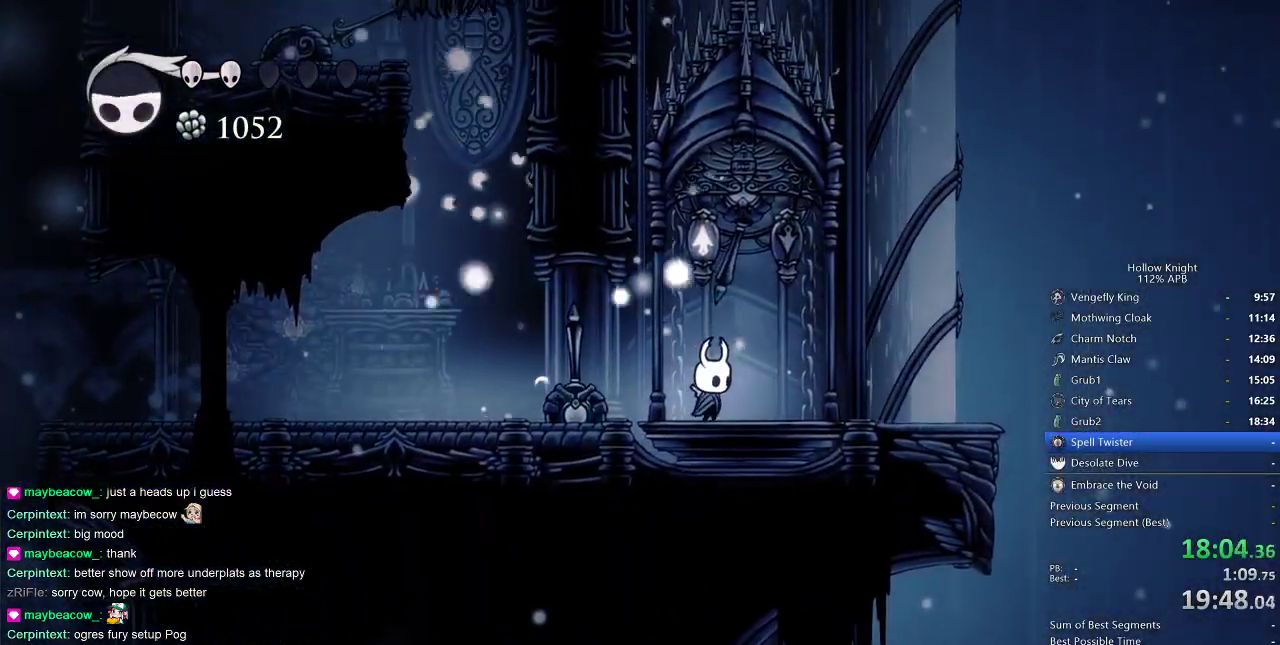
{"keys": ["heal"], "events": []}
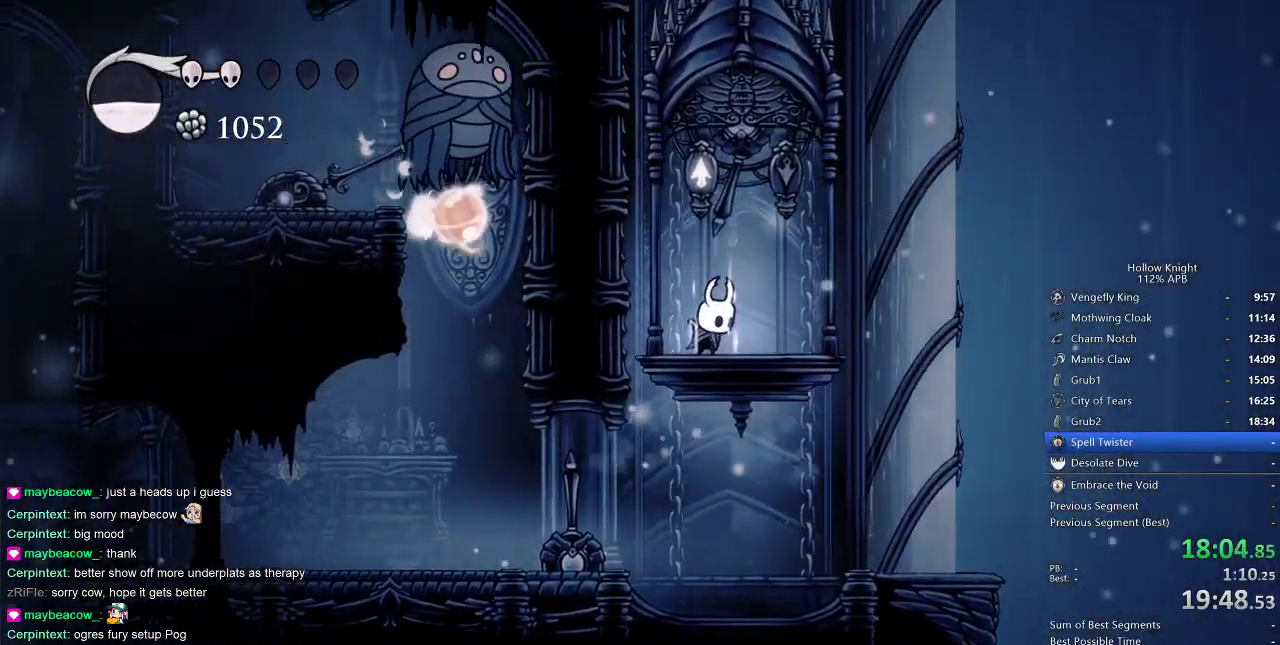
{"keys": ["heal"], "events": []}
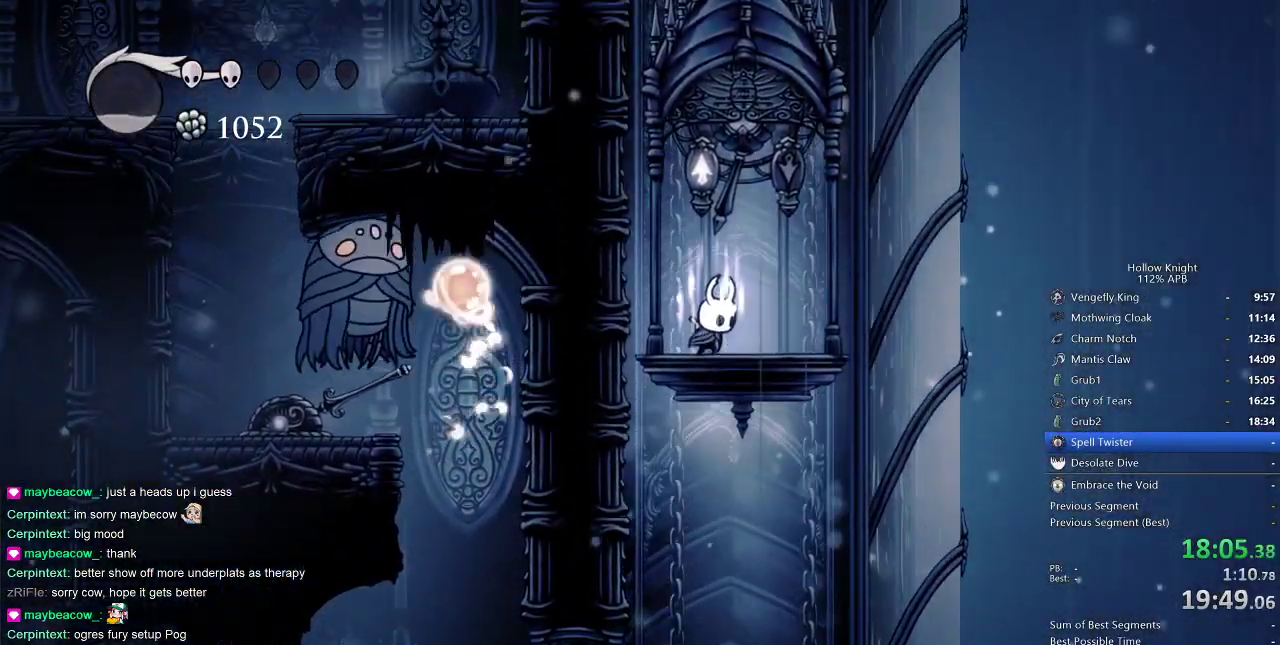
{"keys": ["left"], "events": [[367, "heal", "up"], [483, "left", "down"]]}
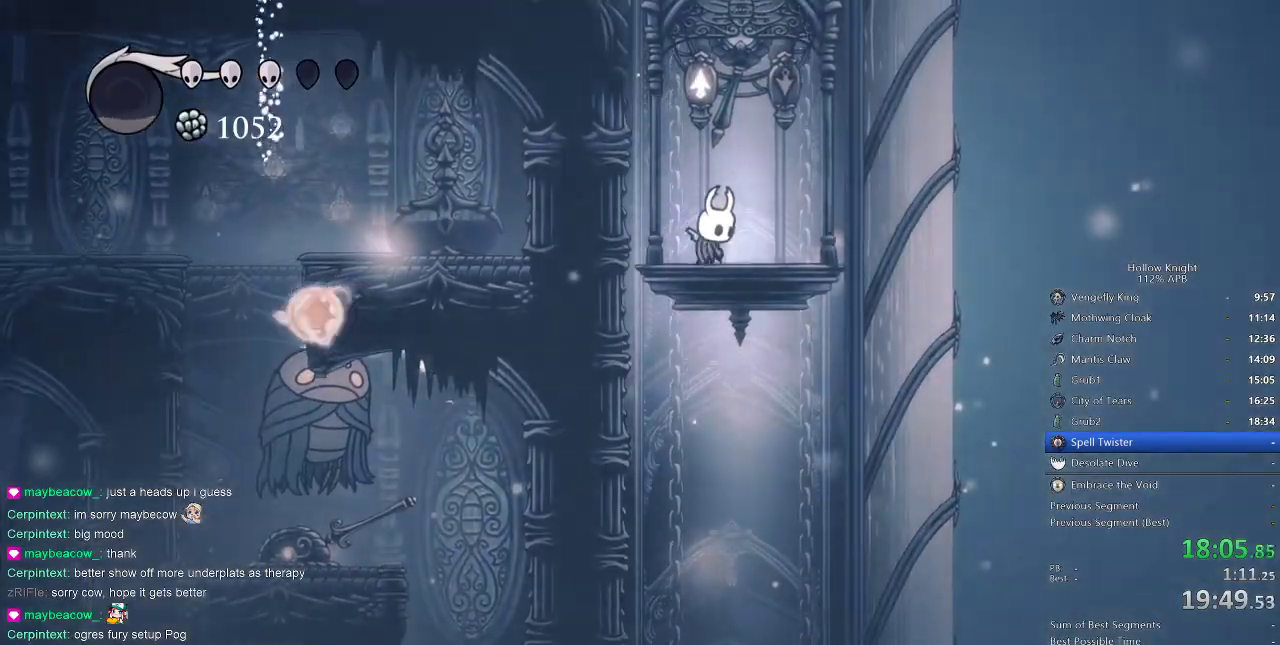
{"keys": [], "events": [[83, "left", "up"], [350, "left", "down"], [450, "left", "up"]]}
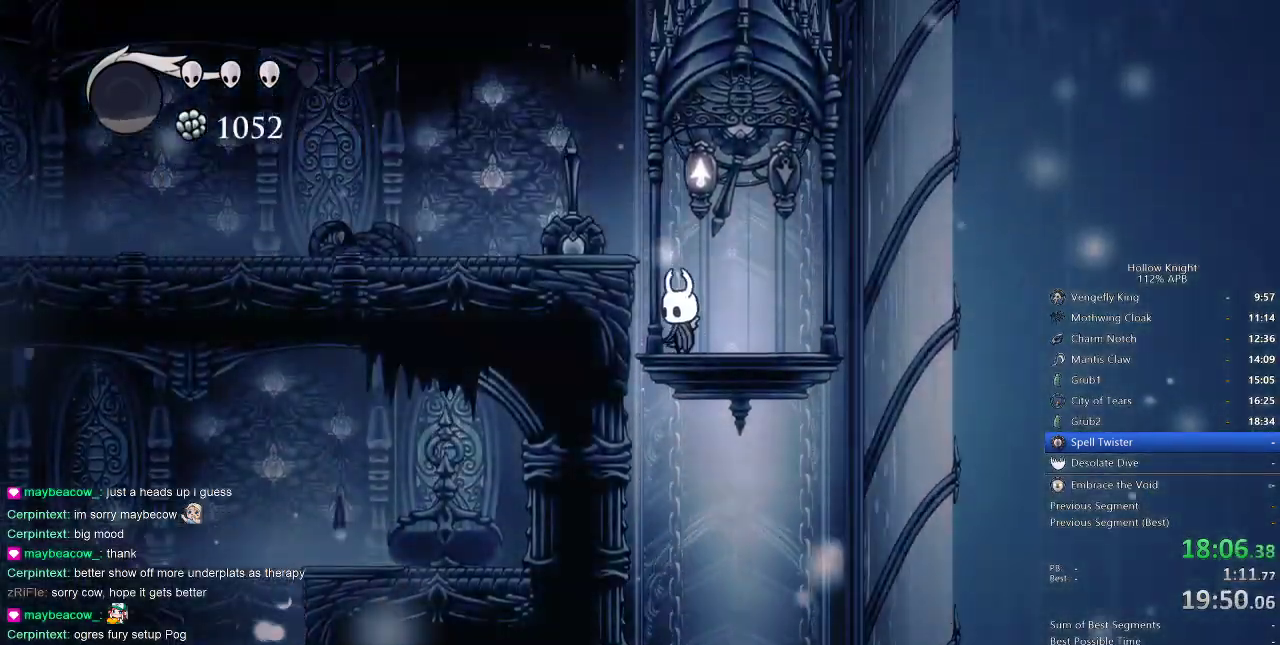
{"keys": ["left"], "events": [[267, "left", "down"], [417, "dash", "down"], [500, "dash", "up"]]}
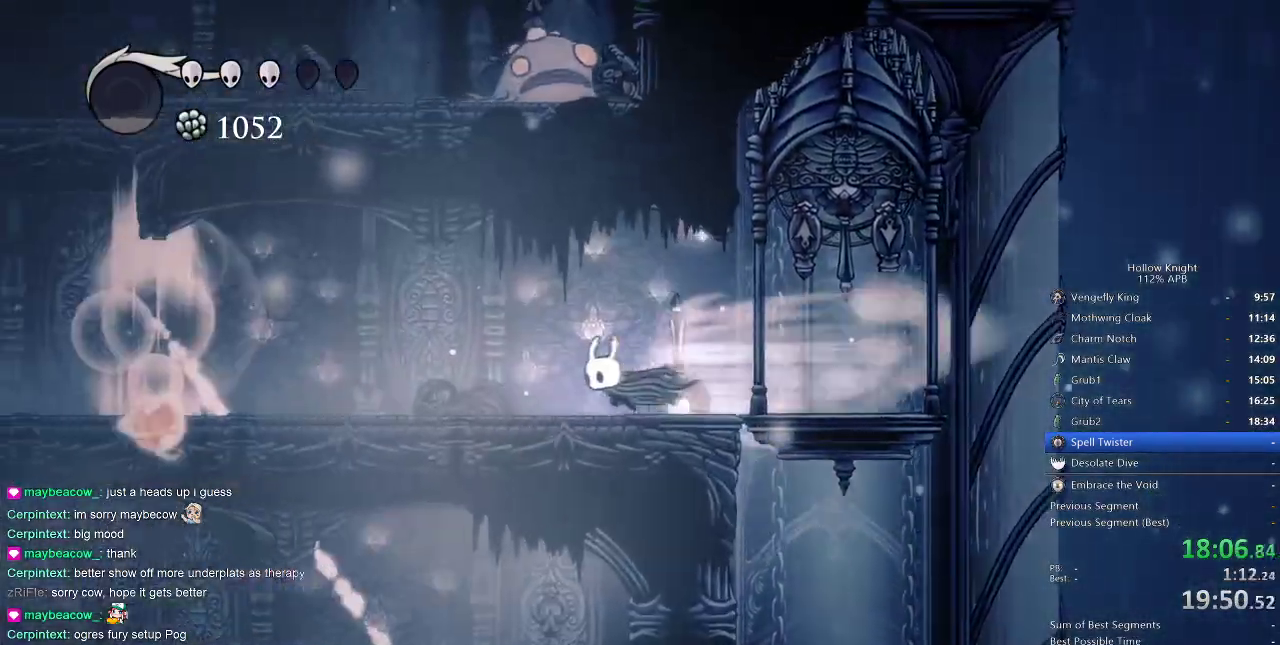
{"keys": ["left"], "events": []}
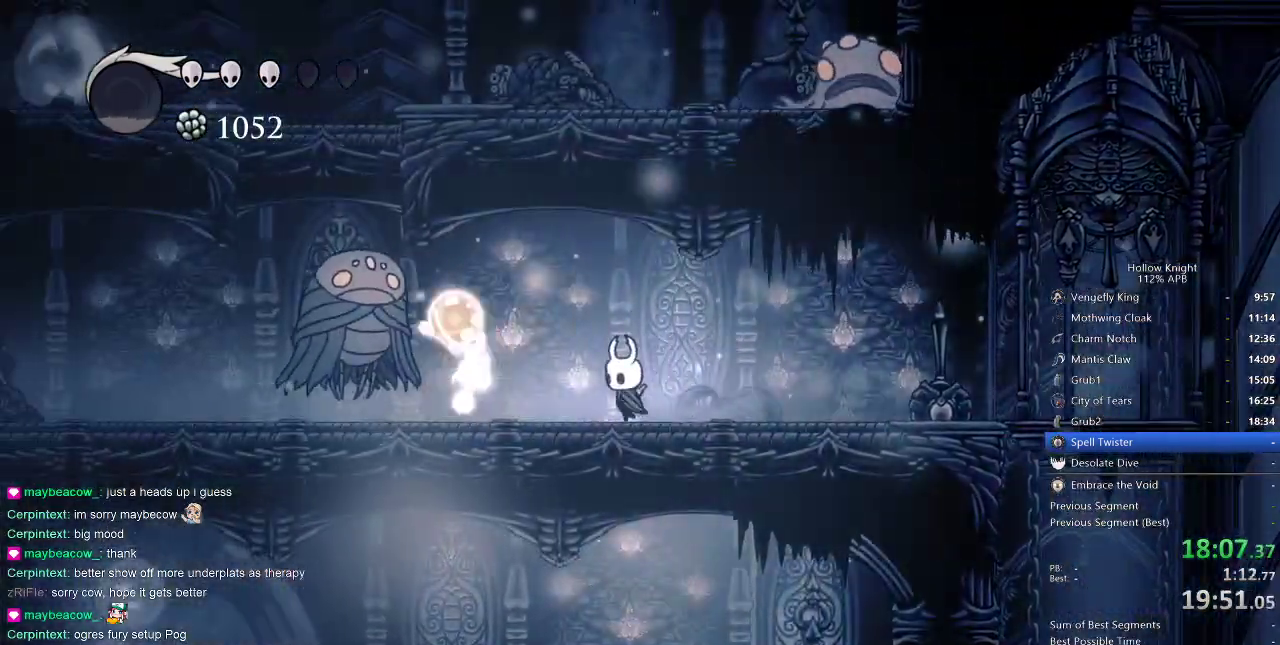
{"keys": ["left"], "events": []}
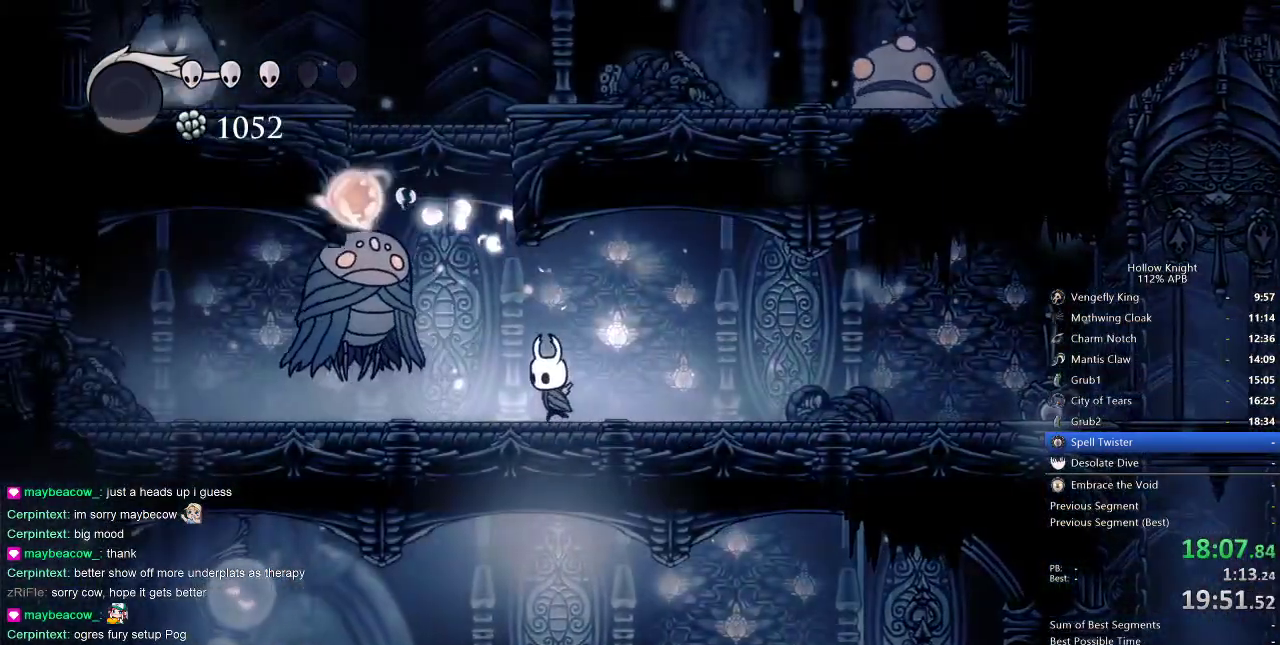
{"keys": ["jump"], "events": [[83, "nail", "down"], [217, "nail", "up"], [283, "left", "up"], [367, "left", "down"], [400, "jump", "down"], [450, "left", "up"]]}
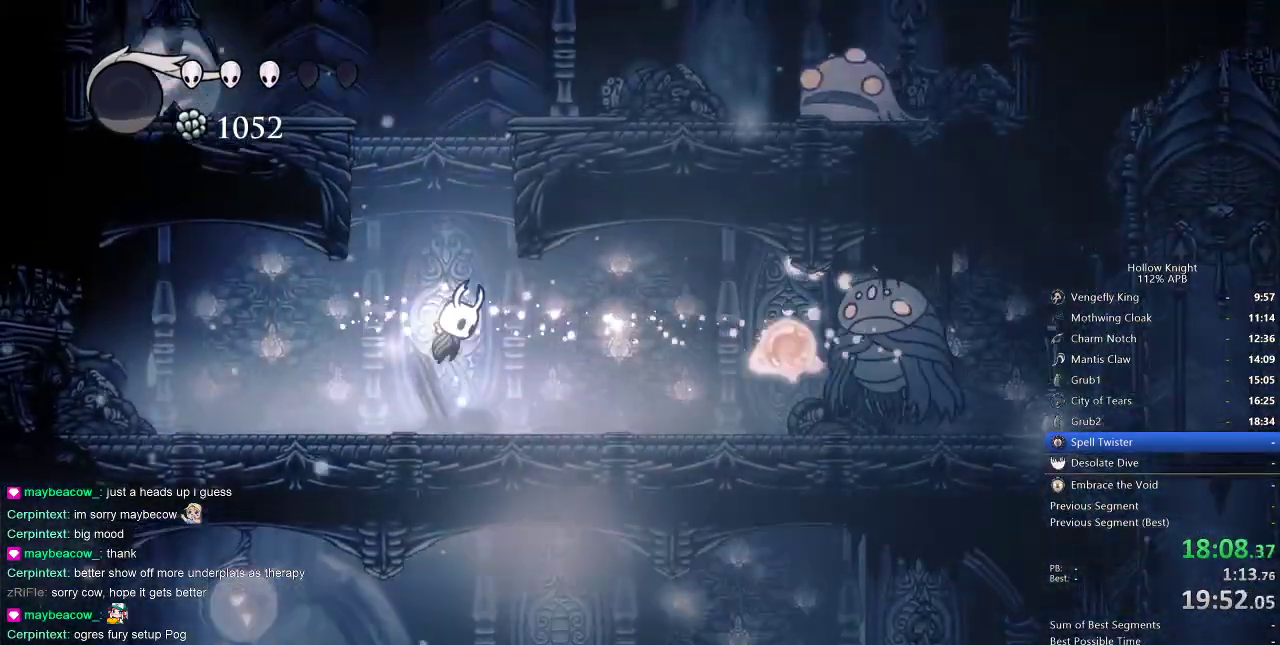
{"keys": ["jump", "right"], "events": [[50, "right", "down"], [283, "jump", "up"], [333, "jump", "down"]]}
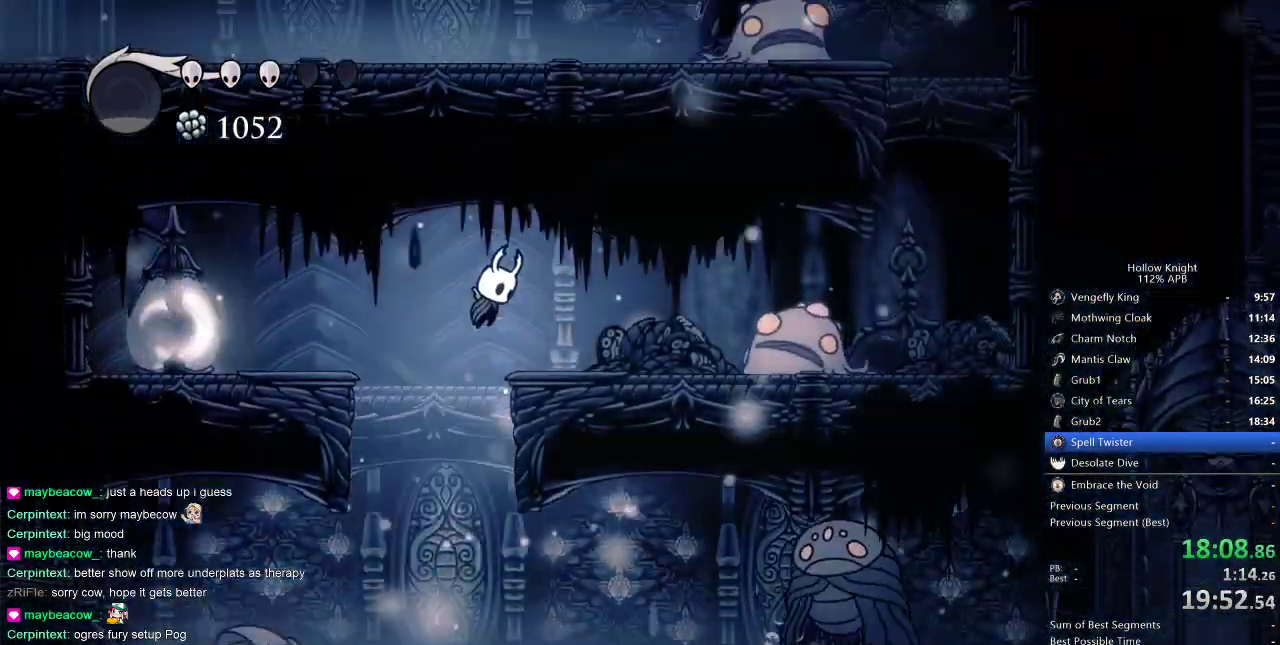
{"keys": ["right"], "events": [[67, "dash", "down"], [167, "jump", "up"], [267, "dash", "up"], [267, "down", "down"], [383, "nail", "down"], [483, "down", "up"], [483, "nail", "up"]]}
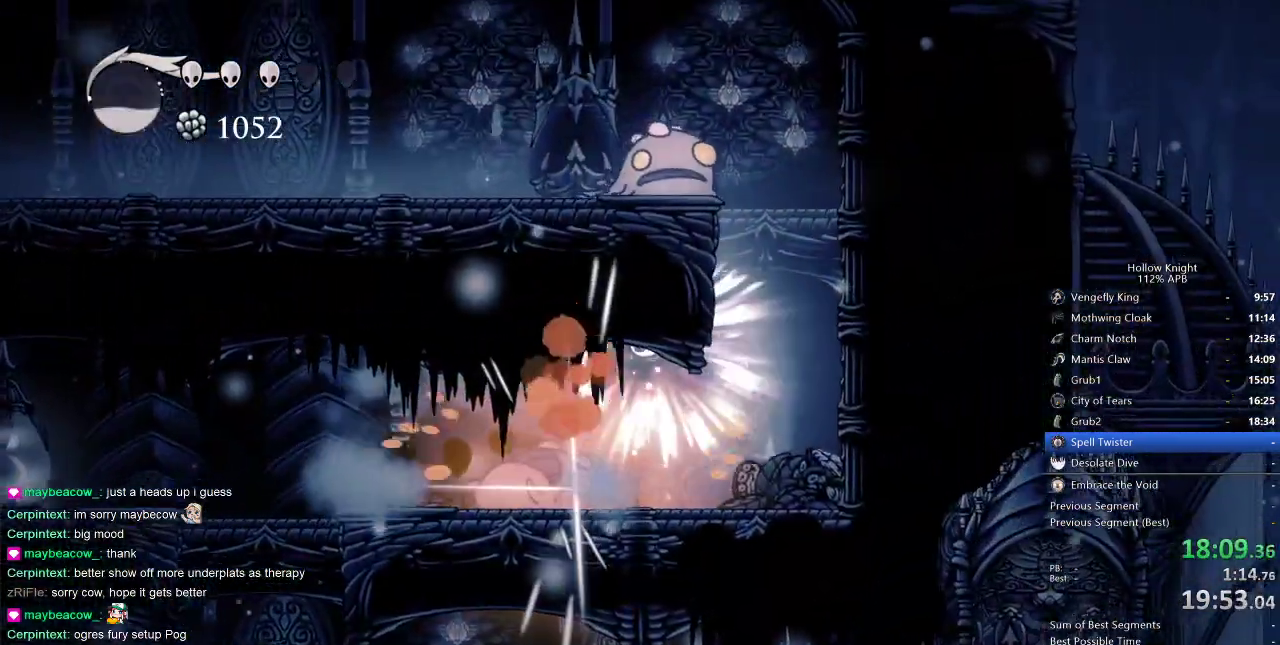
{"keys": ["jump", "right"], "events": [[400, "jump", "down"]]}
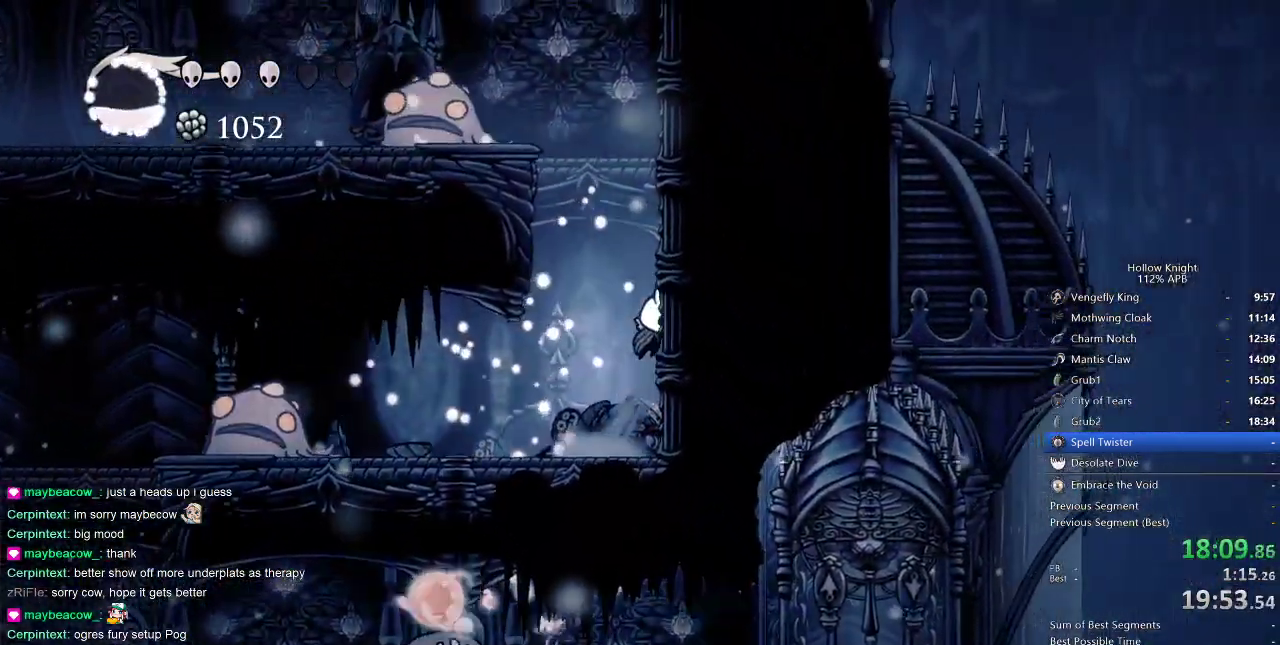
{"keys": ["jump", "right"], "events": [[133, "jump", "up"], [183, "jump", "down"], [283, "left", "down"], [333, "right", "up"], [417, "right", "down"], [483, "left", "up"]]}
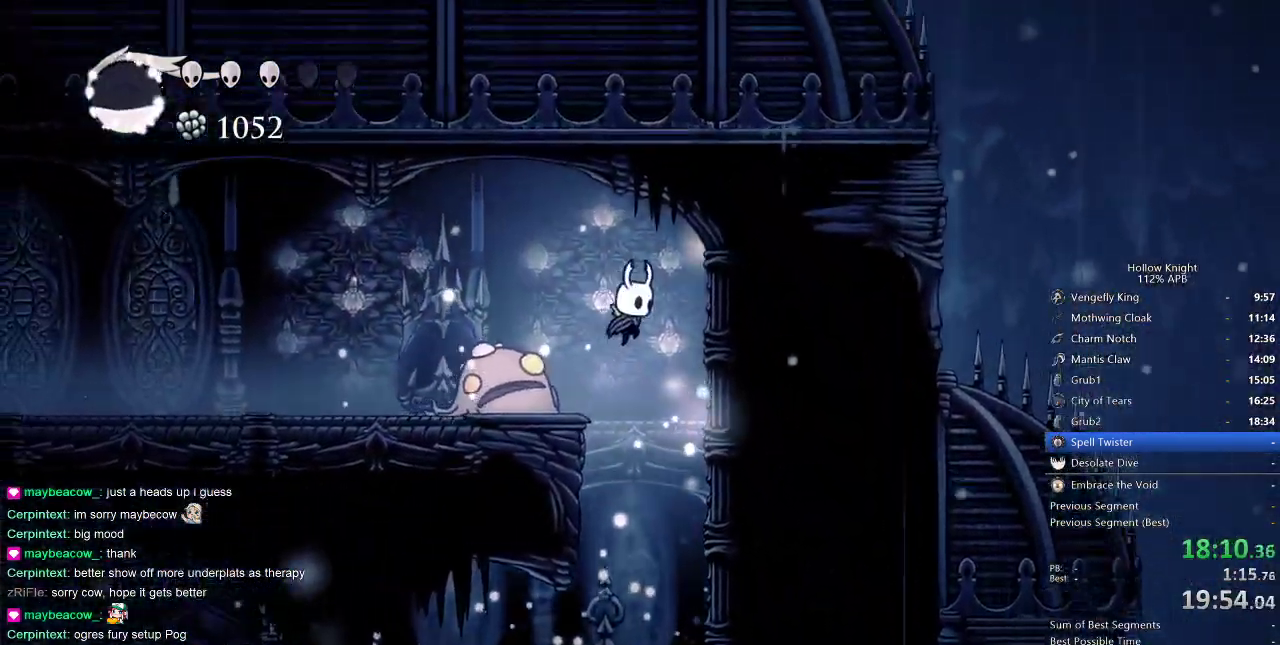
{"keys": ["left"], "events": [[17, "left", "down"], [67, "right", "up"], [150, "dash", "down"], [150, "jump", "up"], [300, "dash", "up"]]}
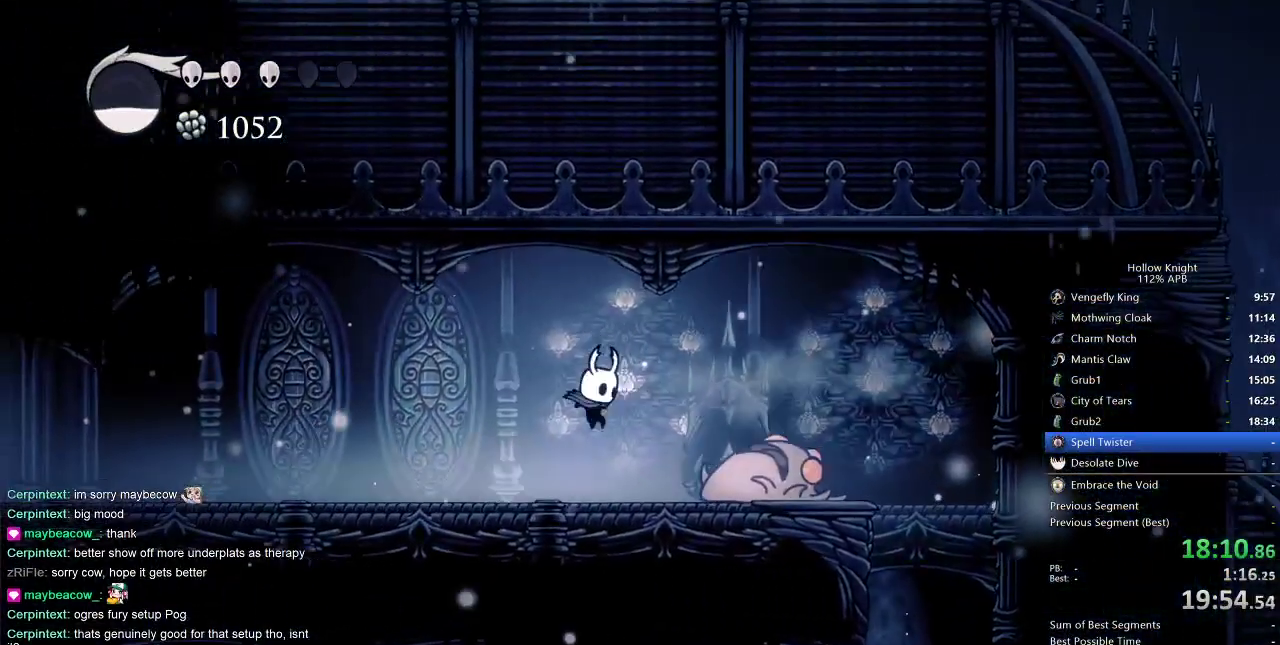
{"keys": ["right"], "events": [[33, "left", "up"], [33, "right", "down"], [133, "nail", "down"], [167, "right", "up"], [267, "left", "down"], [267, "nail", "up"], [417, "left", "up"], [417, "right", "down"]]}
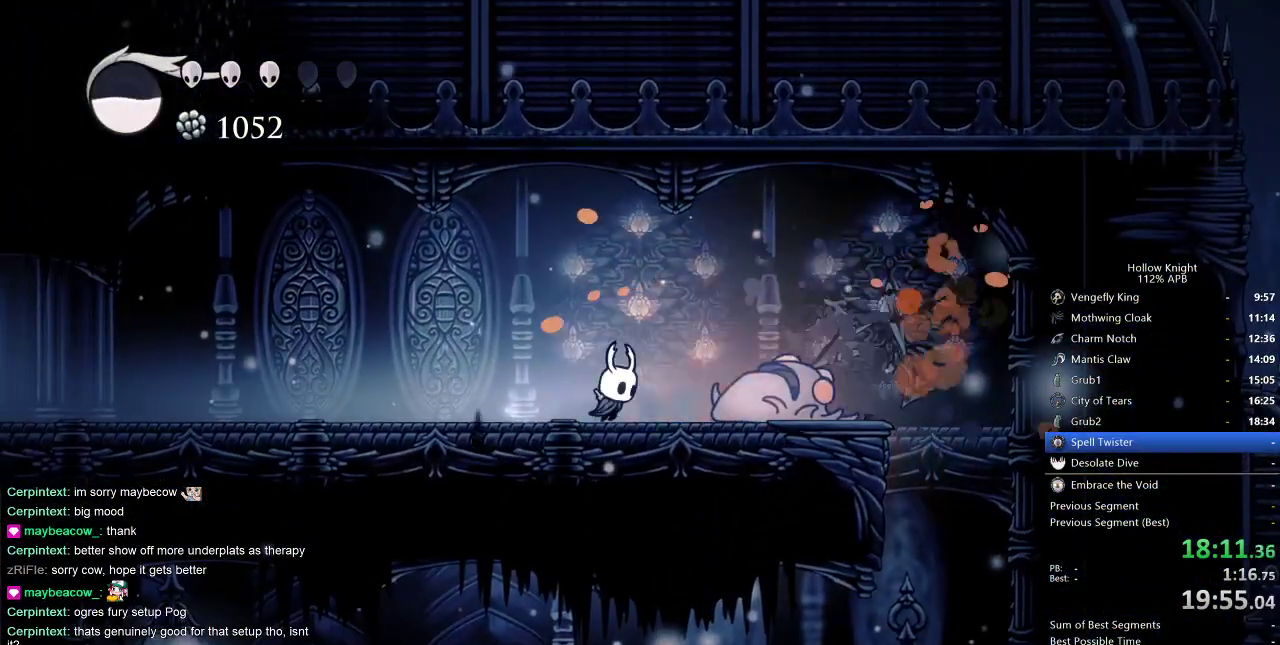
{"keys": ["right"], "events": [[50, "nail", "down"], [133, "left", "down"], [133, "nail", "up"], [133, "right", "up"], [417, "right", "down"], [467, "left", "up"]]}
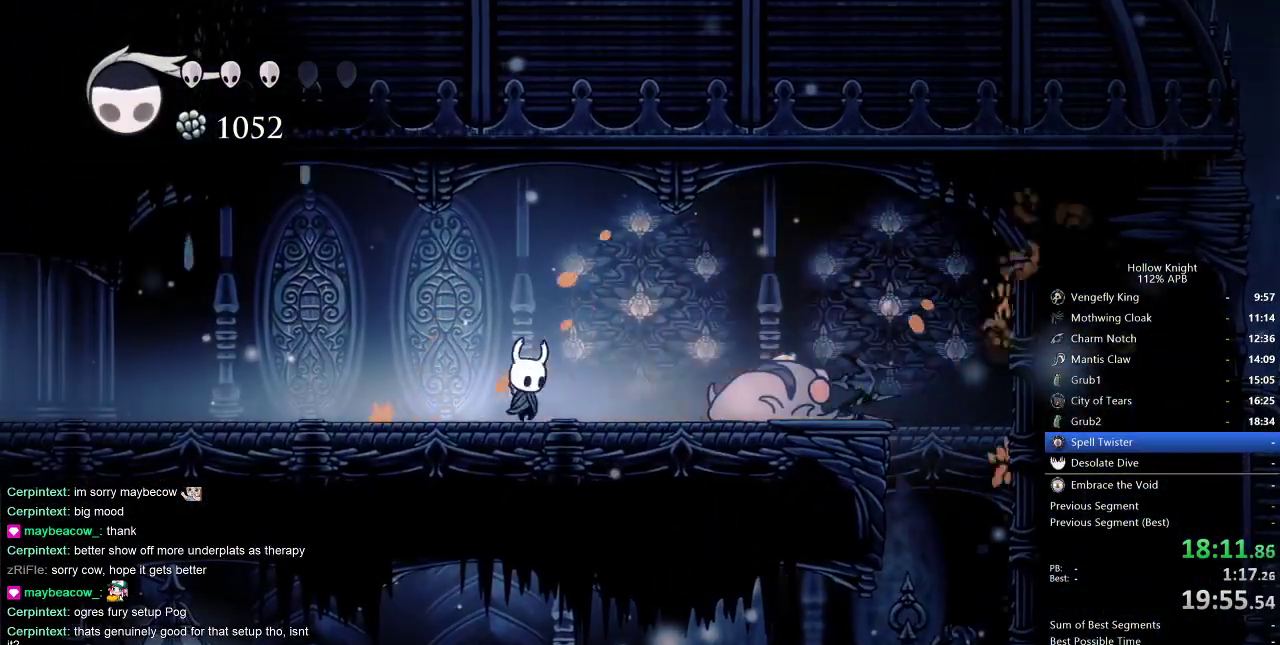
{"keys": ["left"], "events": [[150, "nail", "down"], [200, "left", "down"], [200, "right", "up"], [267, "nail", "up"]]}
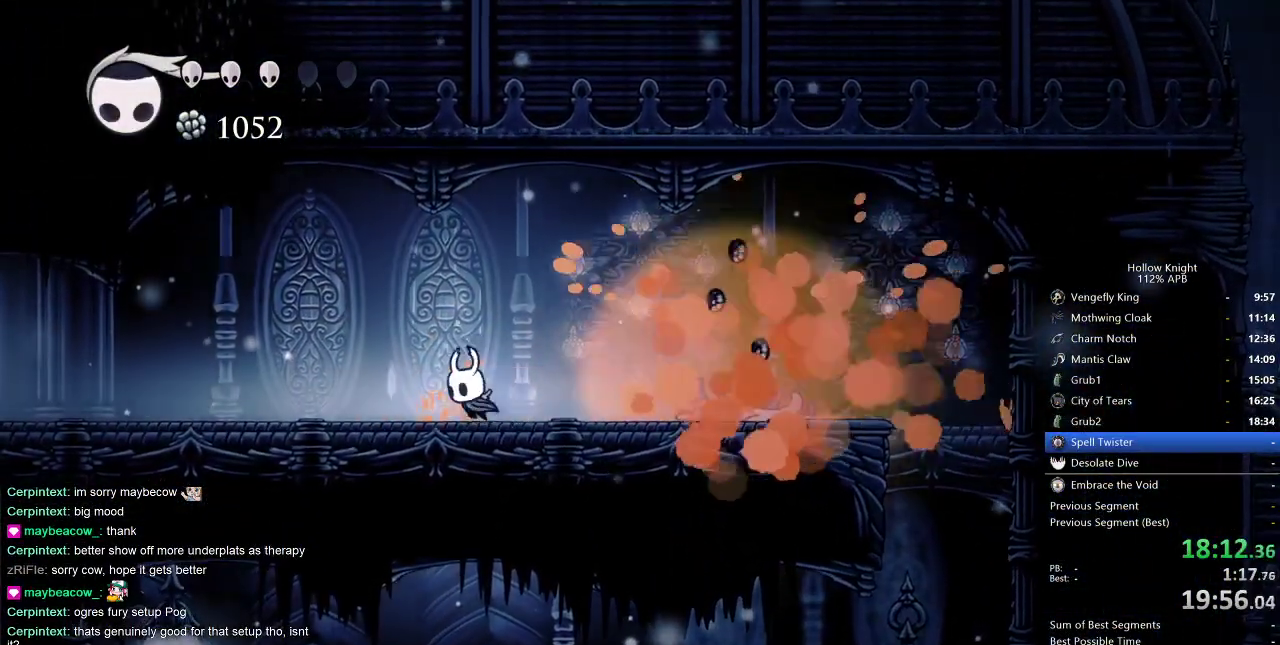
{"keys": ["left"], "events": [[33, "dash", "down"], [167, "dash", "up"]]}
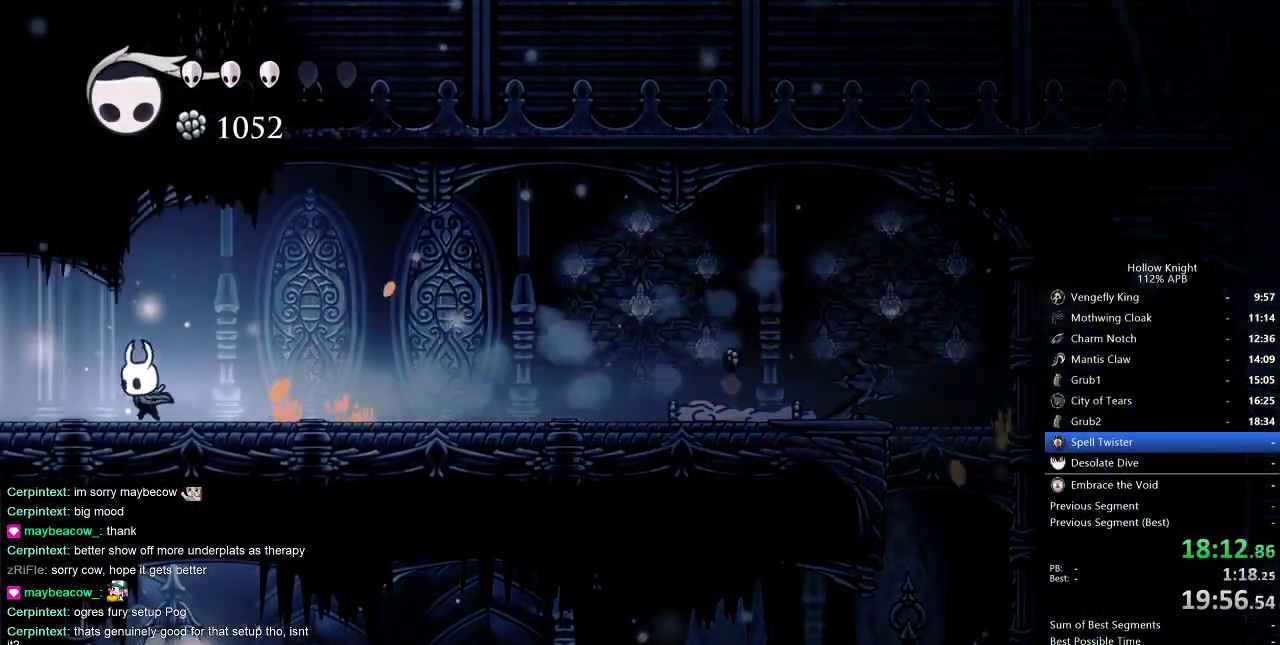
{"keys": ["heal"], "events": [[83, "left", "up"], [183, "heal", "down"]]}
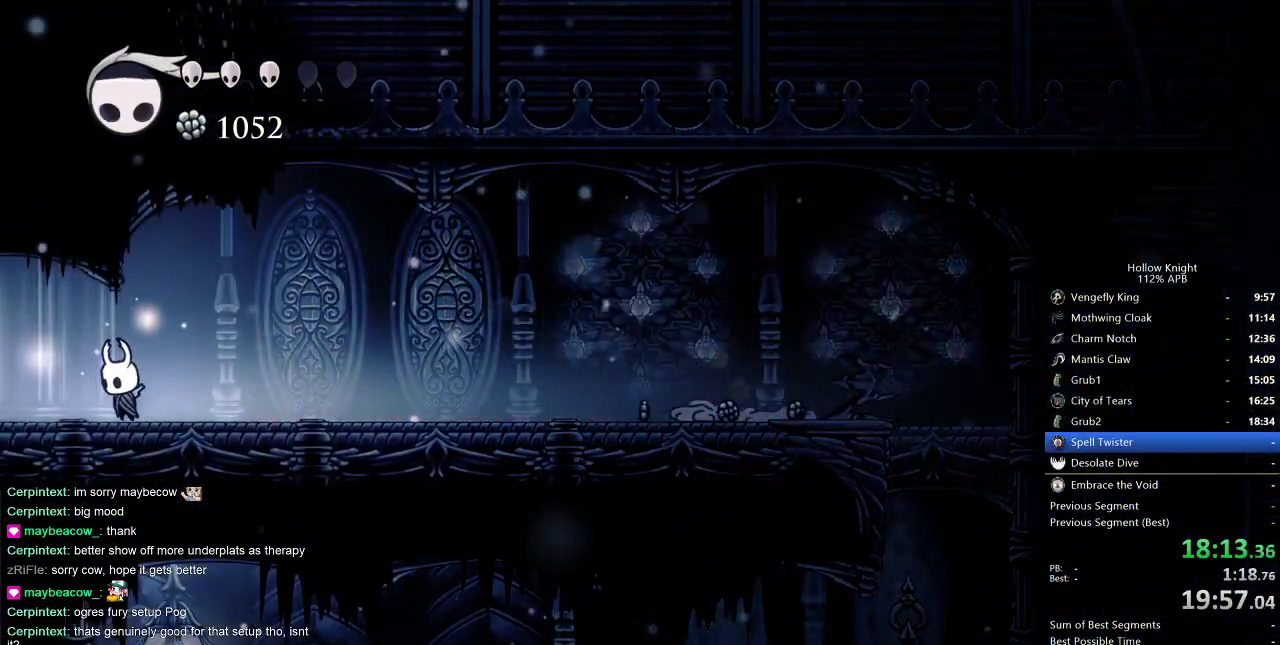
{"keys": ["heal"], "events": []}
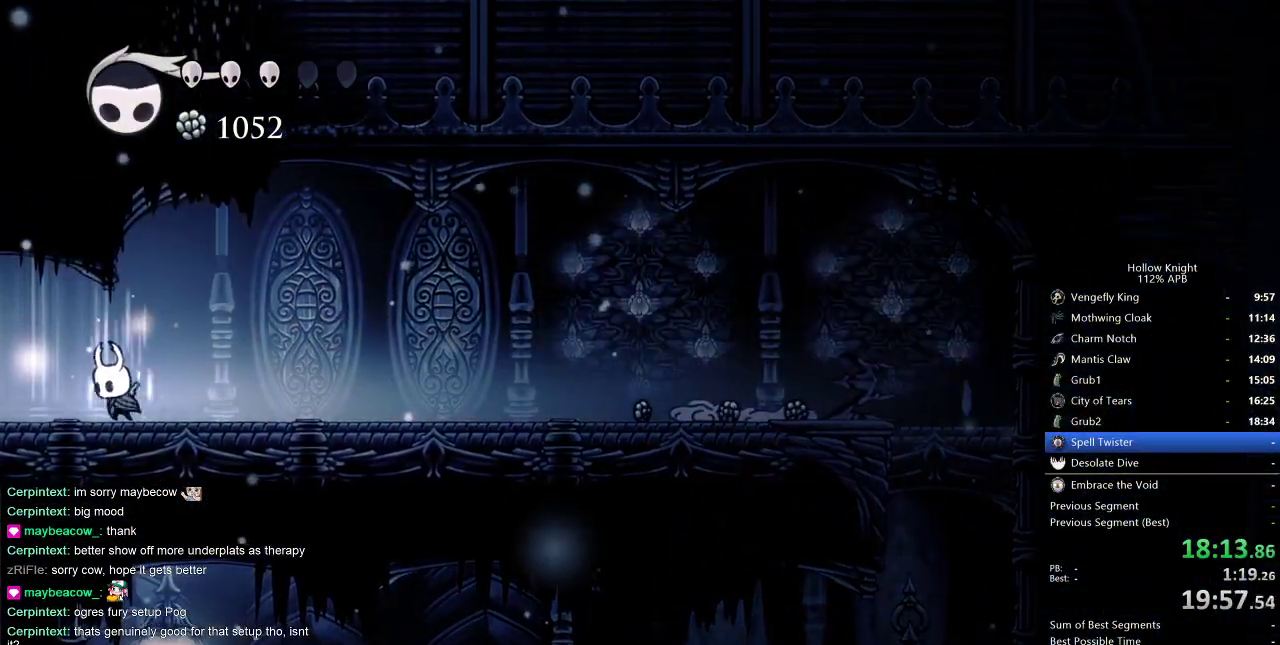
{"keys": ["heal"], "events": []}
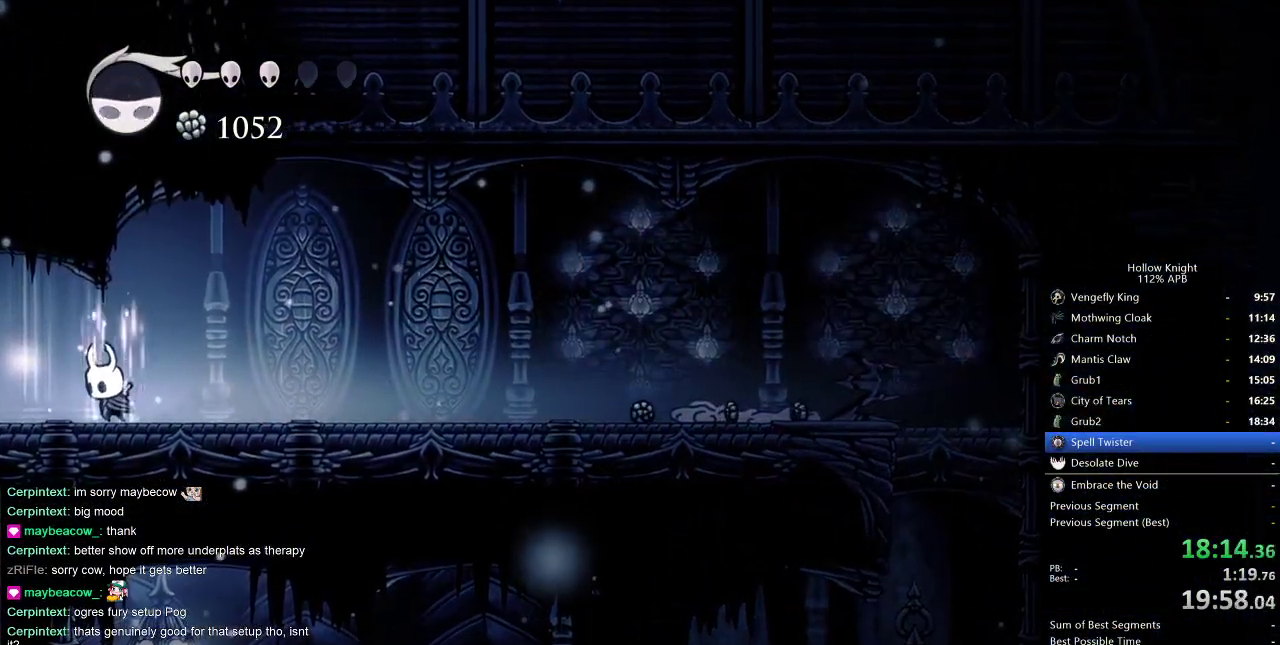
{"keys": [], "events": [[233, "heal", "up"]]}
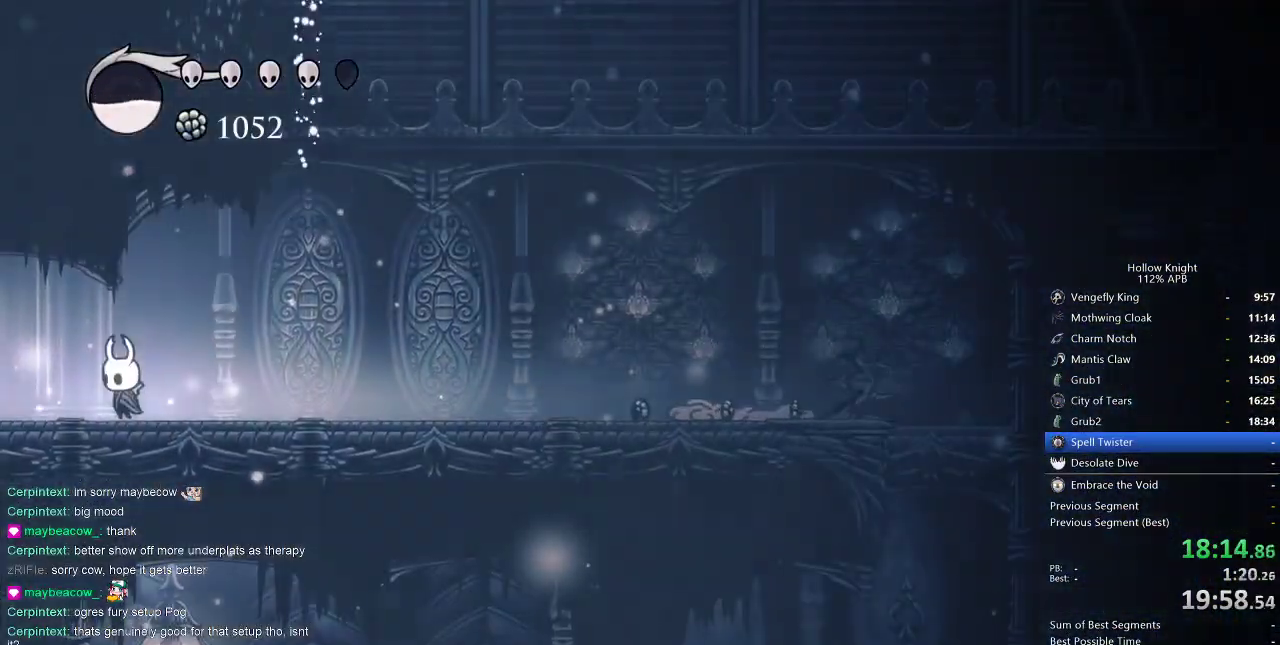
{"keys": ["left"], "events": [[150, "dash", "down"], [150, "left", "down"], [267, "dash", "up"]]}
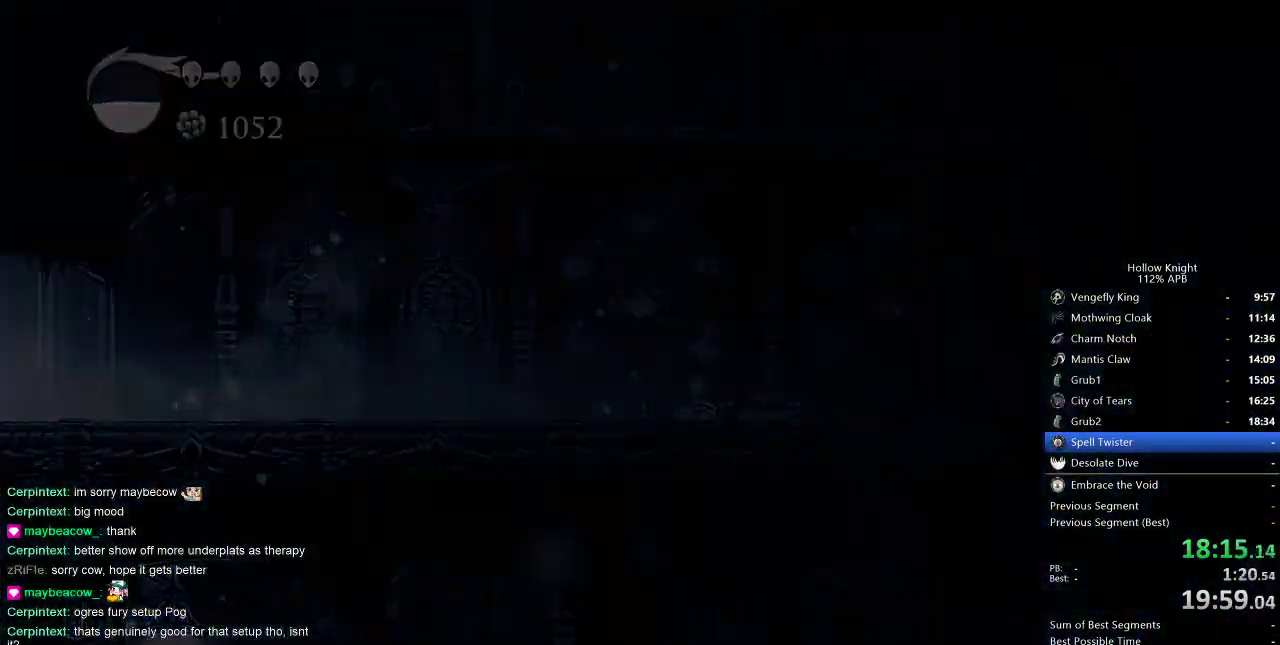
{"keys": ["left"], "events": []}
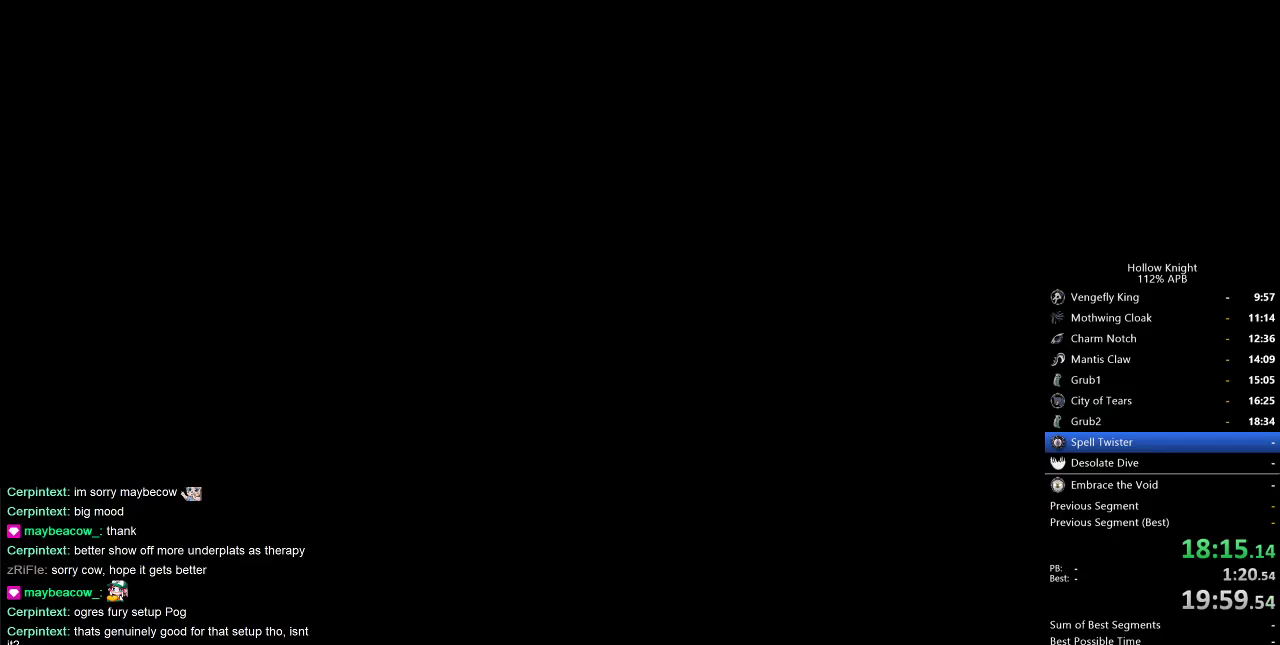
{"keys": ["left"], "events": []}
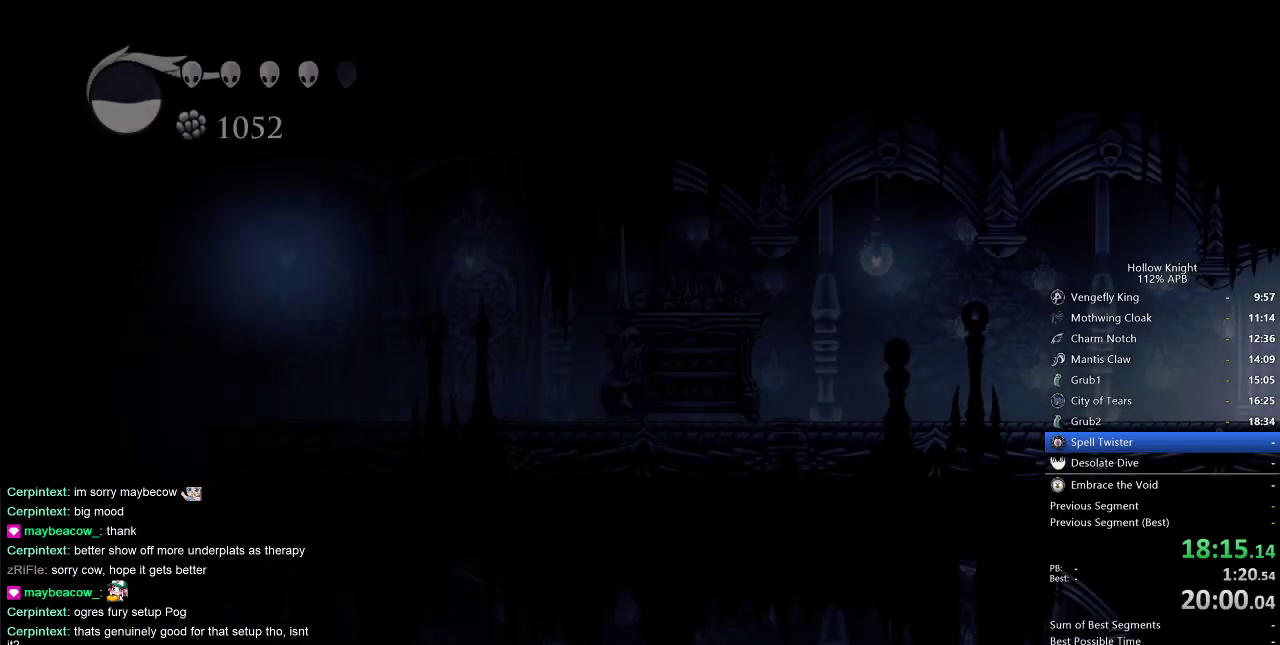
{"keys": ["left"], "events": []}
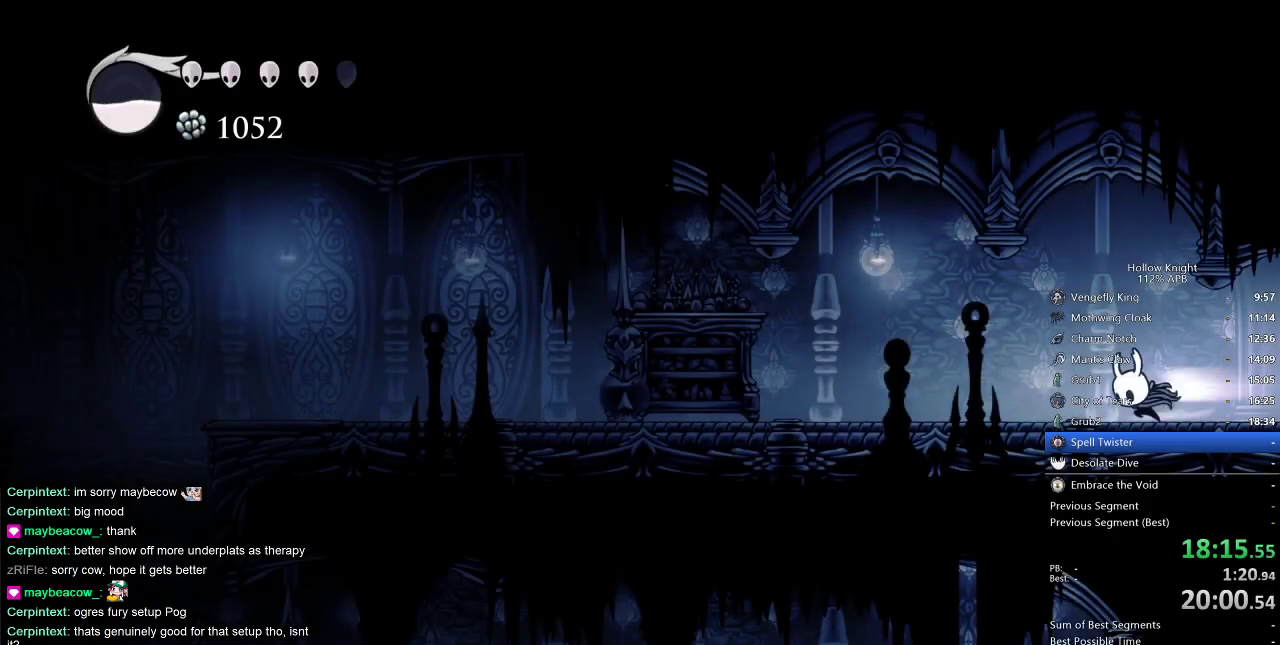
{"keys": ["left"], "events": [[33, "dash", "down"], [133, "dash", "up"]]}
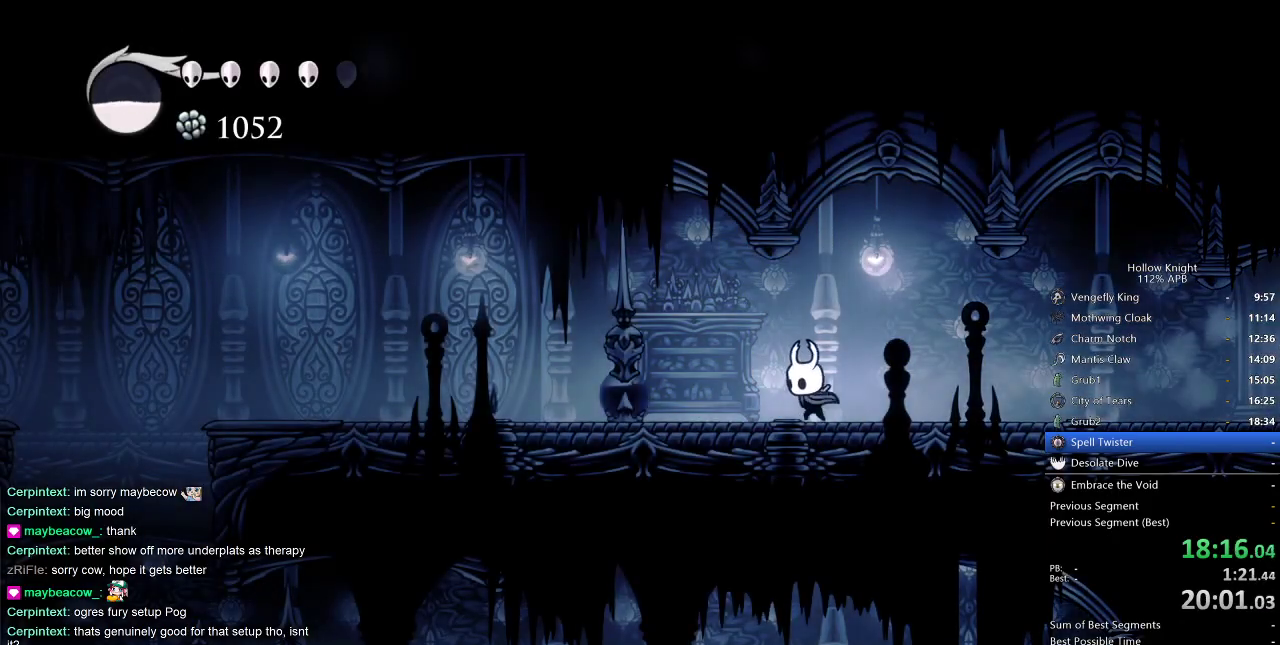
{"keys": ["left"], "events": [[217, "dash", "down"], [350, "dash", "up"]]}